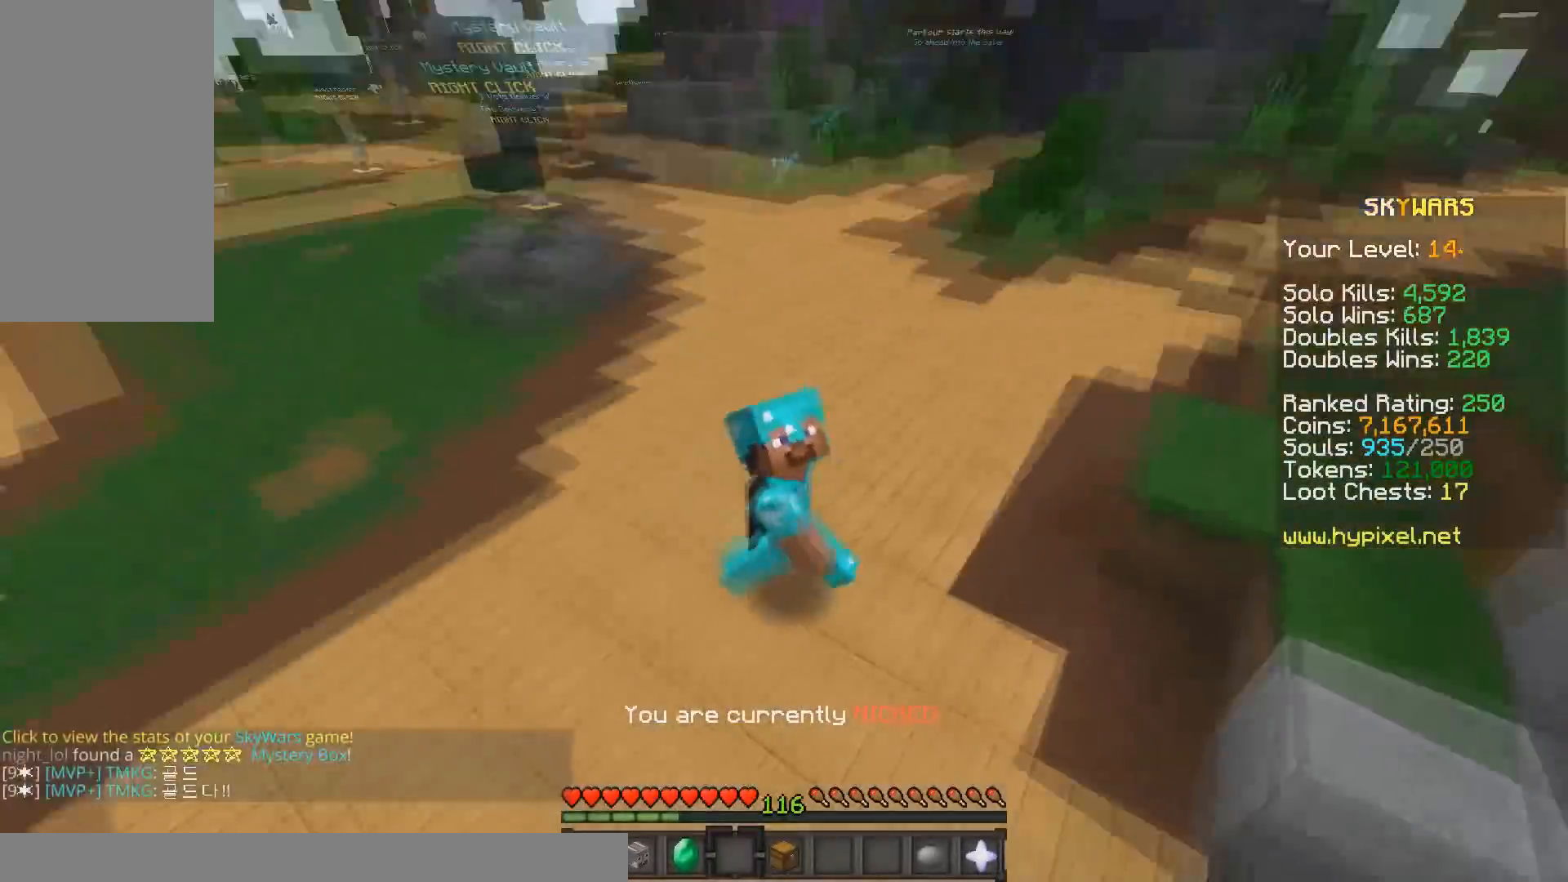
Gameplay with keyboard and mouse; each line is a JSON object with the keys and mouse buttons held at the frame after it. "events" lists presses ("down") and releases ("up") of "a", "d", "s", "space", "w", "mouse_left" and "mouse_right" between this image and that frame as [ms after this image, input, new state], when the widget could be followed in between. "mouse_left", "mouse_right" = the "left", "right" buttons of the "mouse" list. No other keys are recorded. Fast repeated clicks can show as one long hold. Mouse movement is not recorded.
{"keys": [], "mouse": [], "events": [[67, "s", "up"]]}
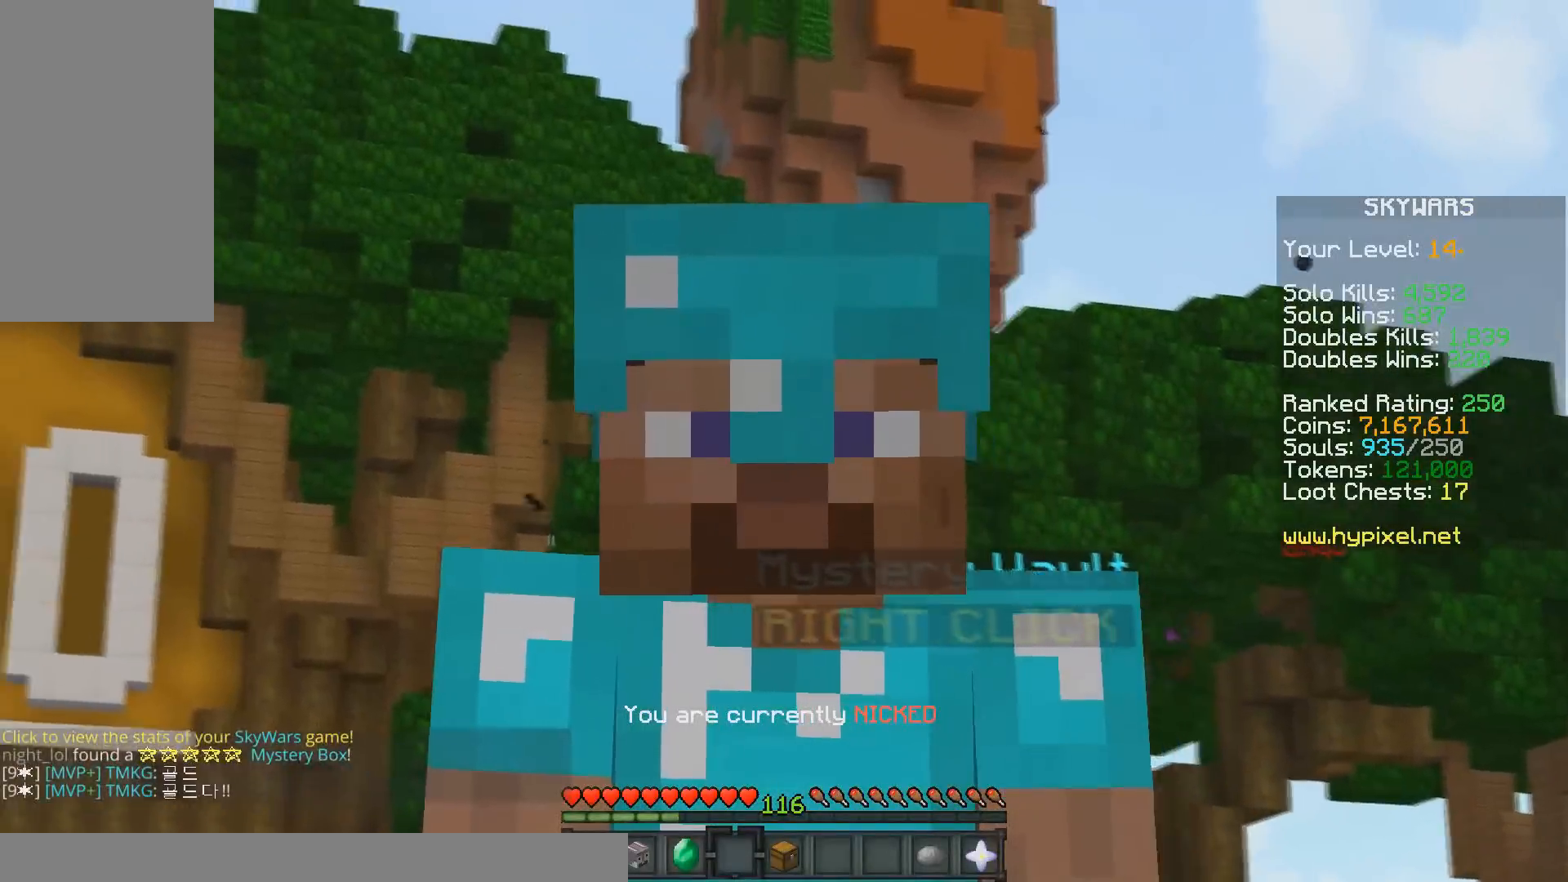
{"keys": [], "mouse": [], "events": []}
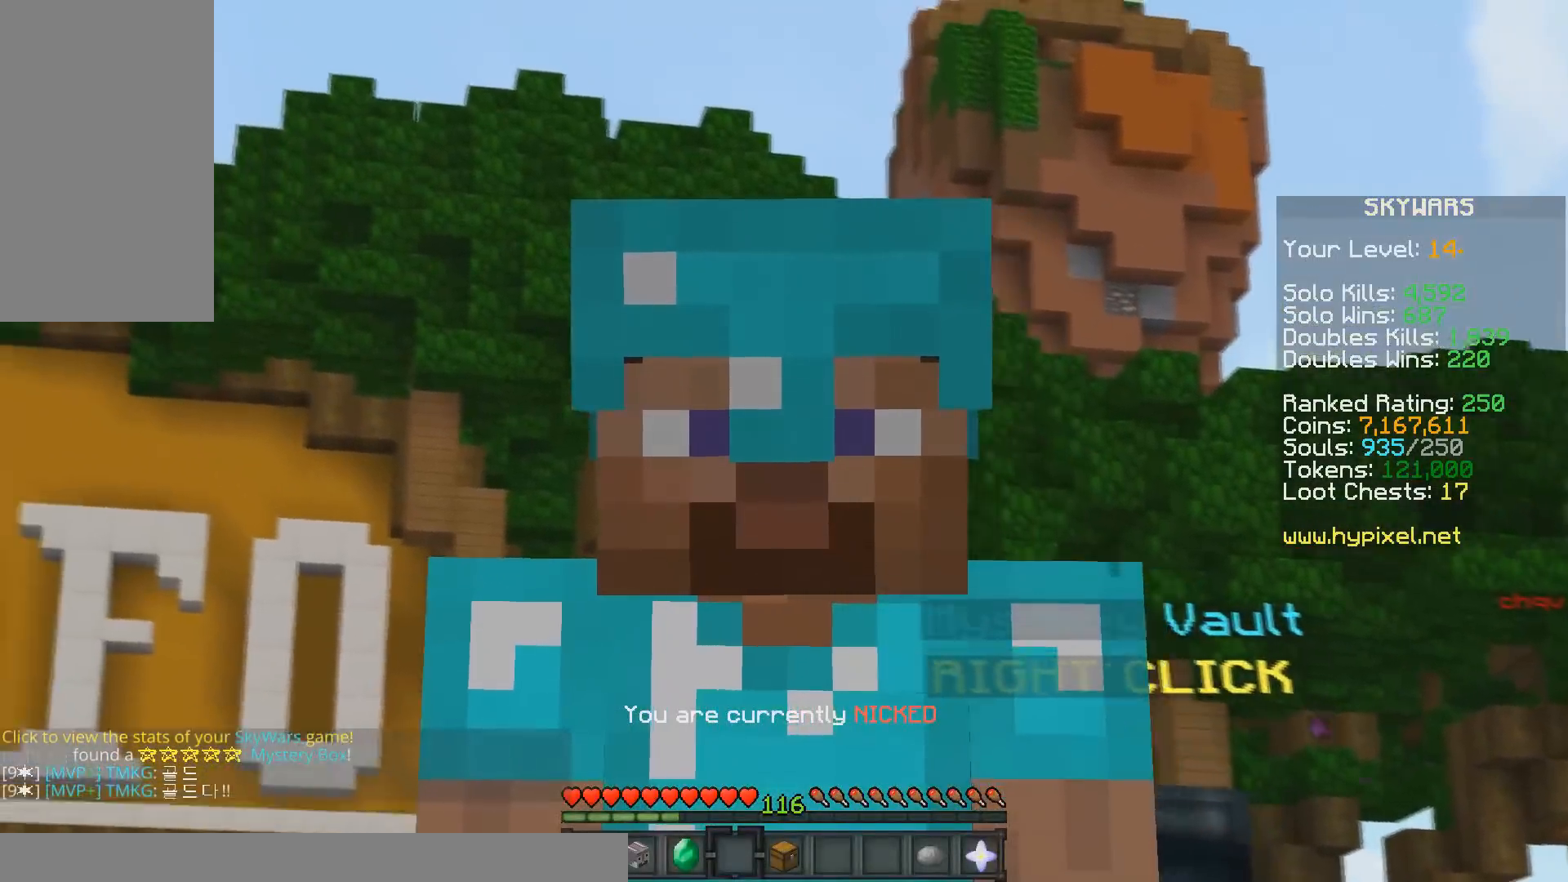
{"keys": ["s"], "mouse": [], "events": [[67, "s", "down"]]}
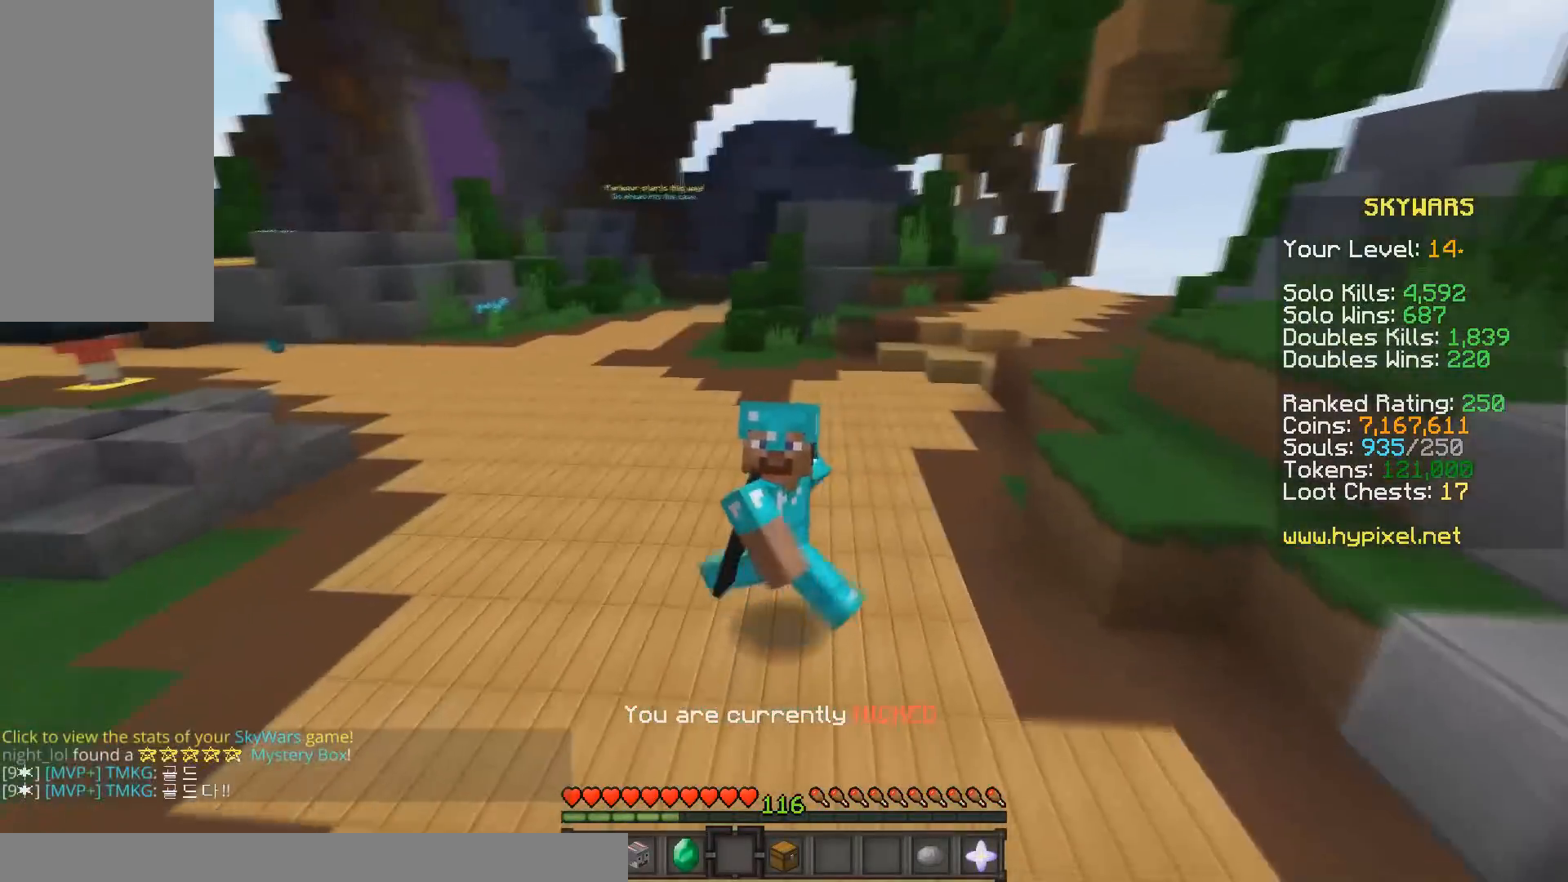
{"keys": ["s"], "mouse": [], "events": []}
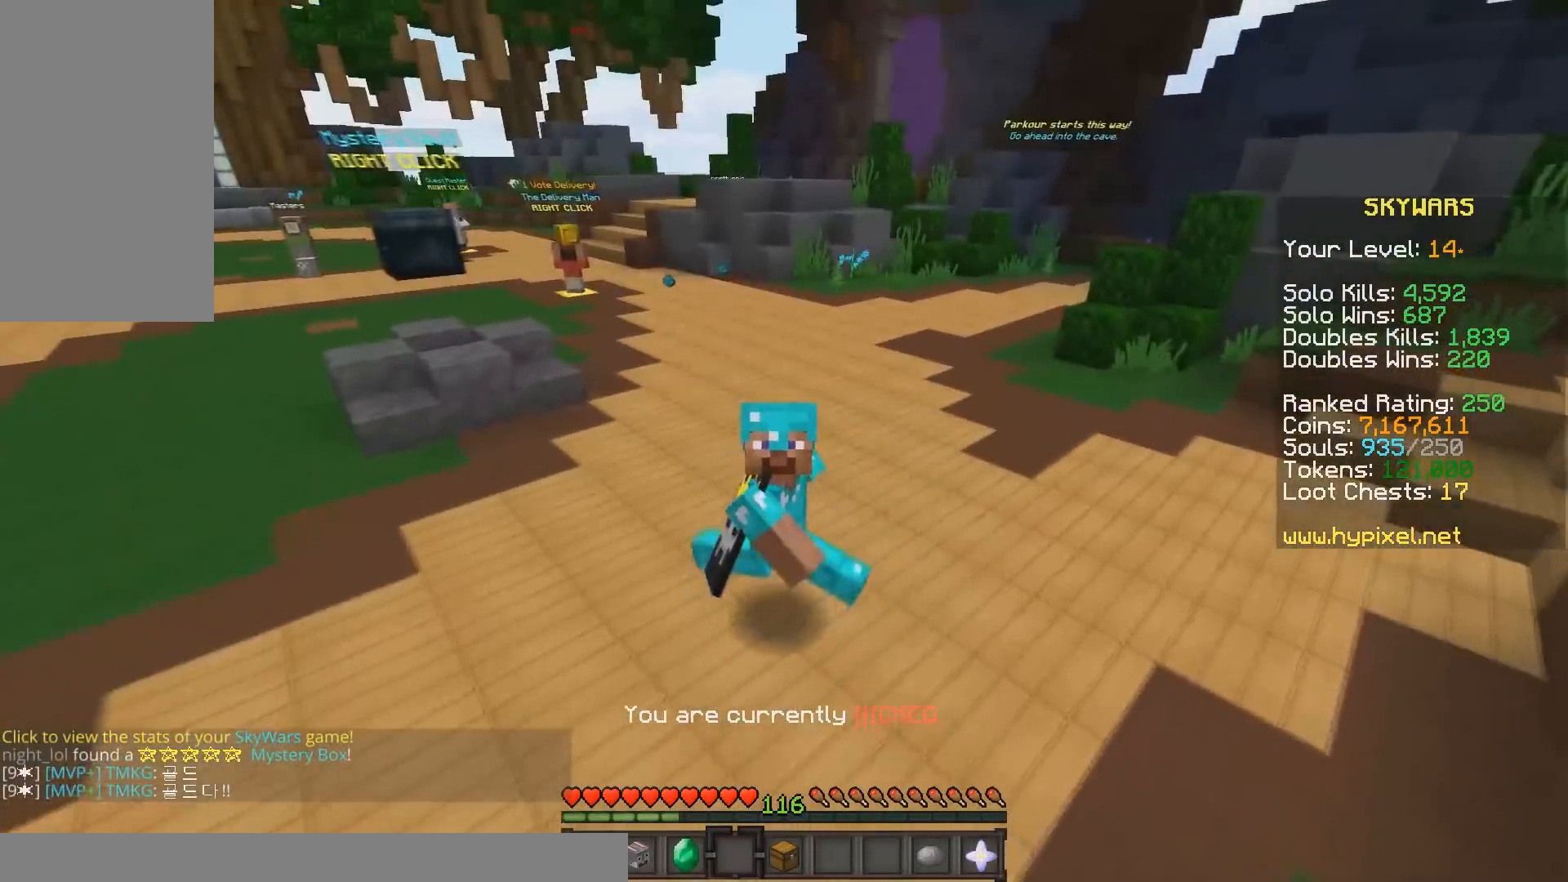
{"keys": ["d"], "mouse": [], "events": [[317, "s", "up"], [417, "d", "down"]]}
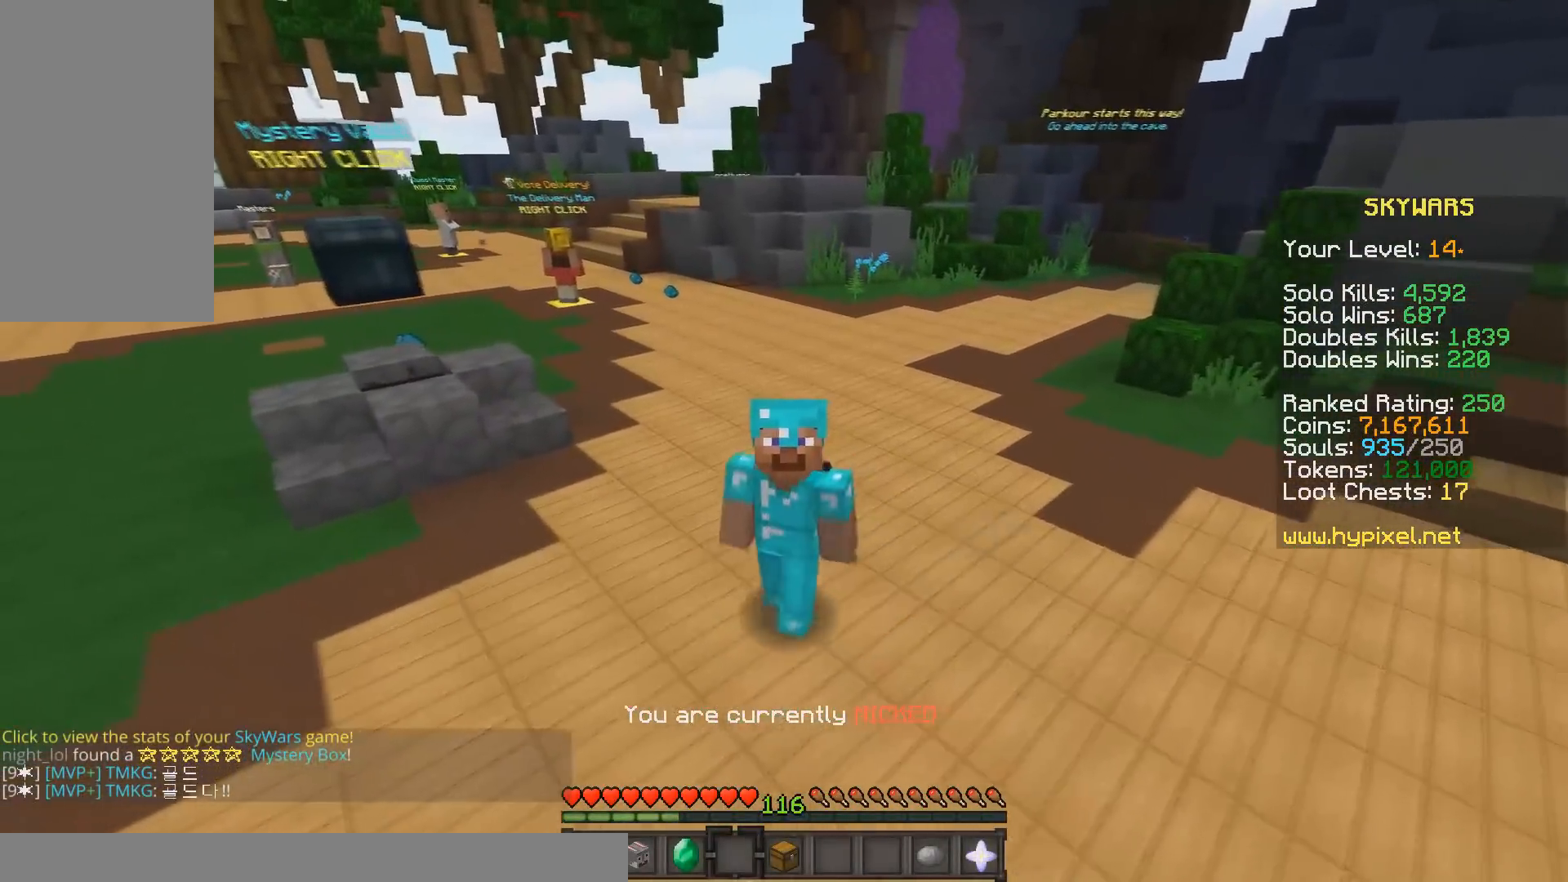
{"keys": ["s"], "mouse": [], "events": [[117, "s", "down"], [267, "d", "up"]]}
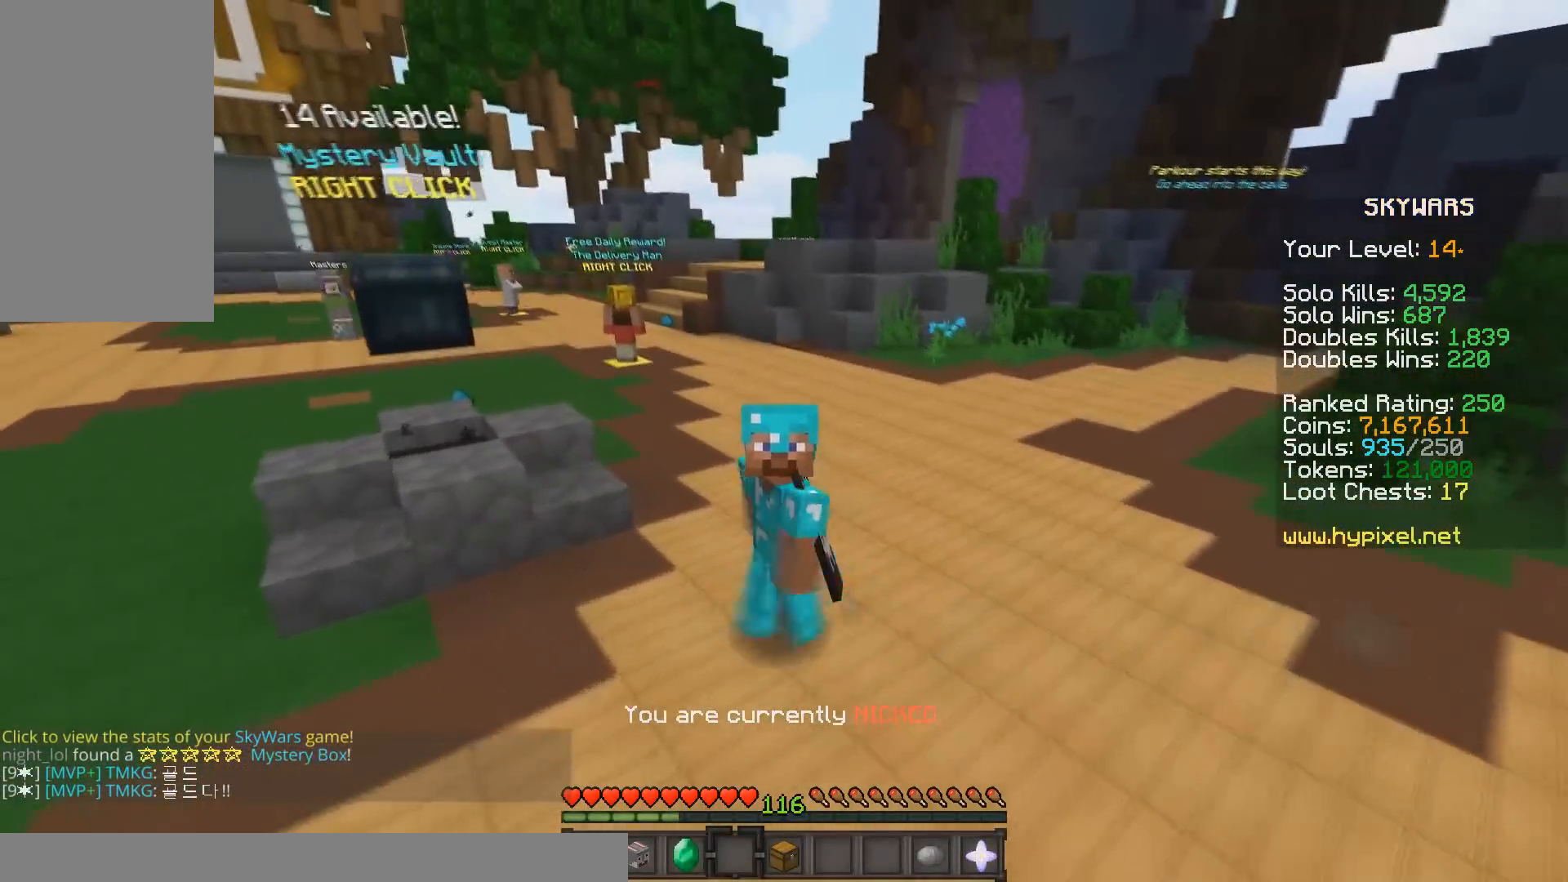
{"keys": ["s"], "mouse": [], "events": []}
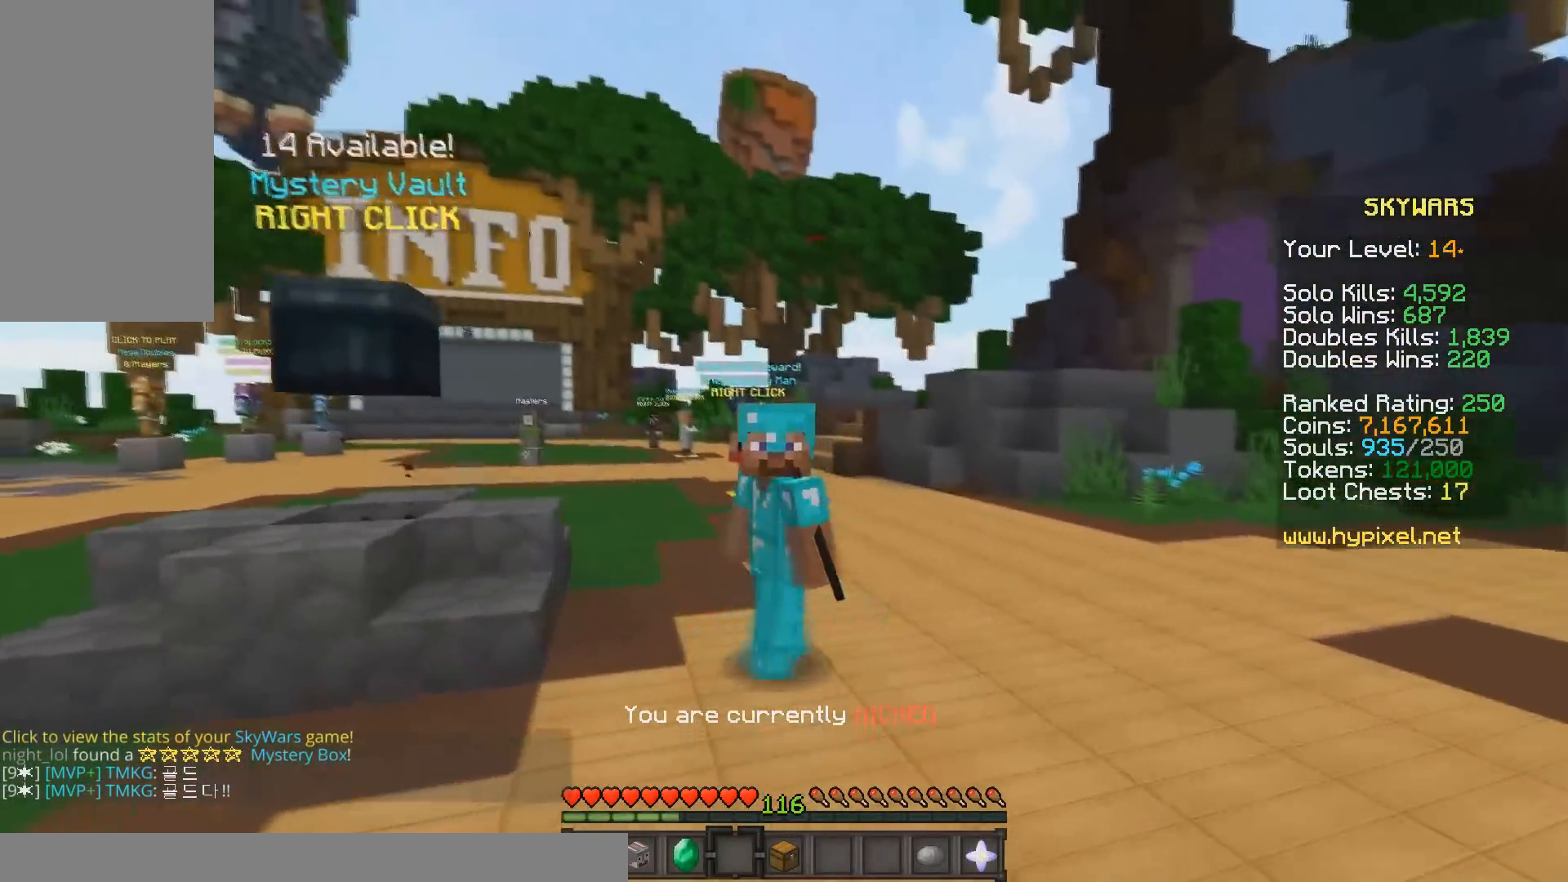
{"keys": [], "mouse": [], "events": [[117, "a", "down"], [367, "s", "up"], [417, "a", "up"]]}
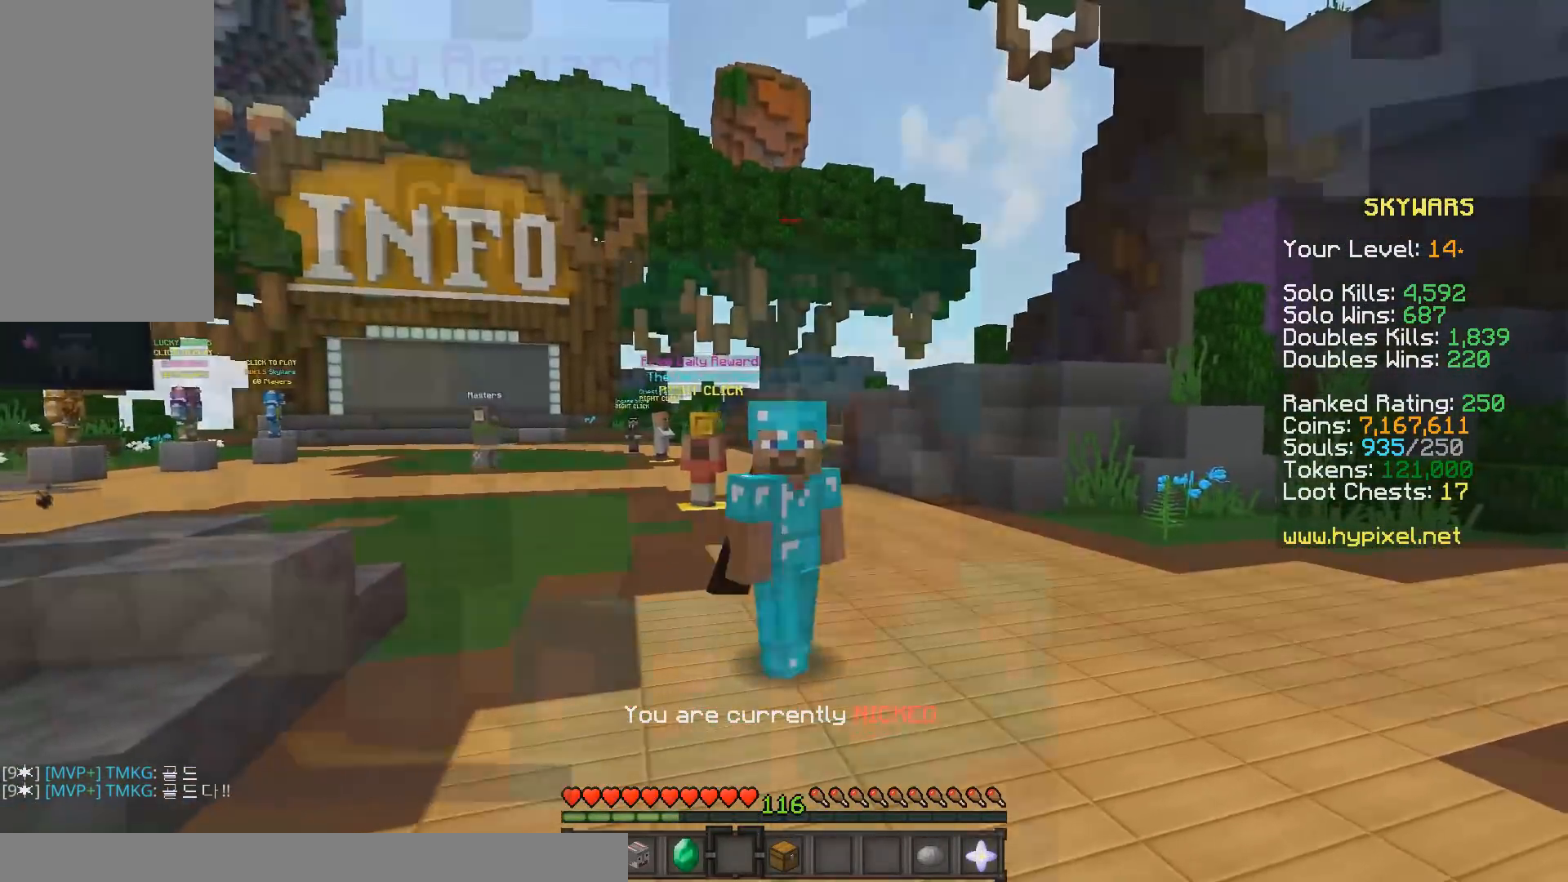
{"keys": [], "mouse": [], "events": []}
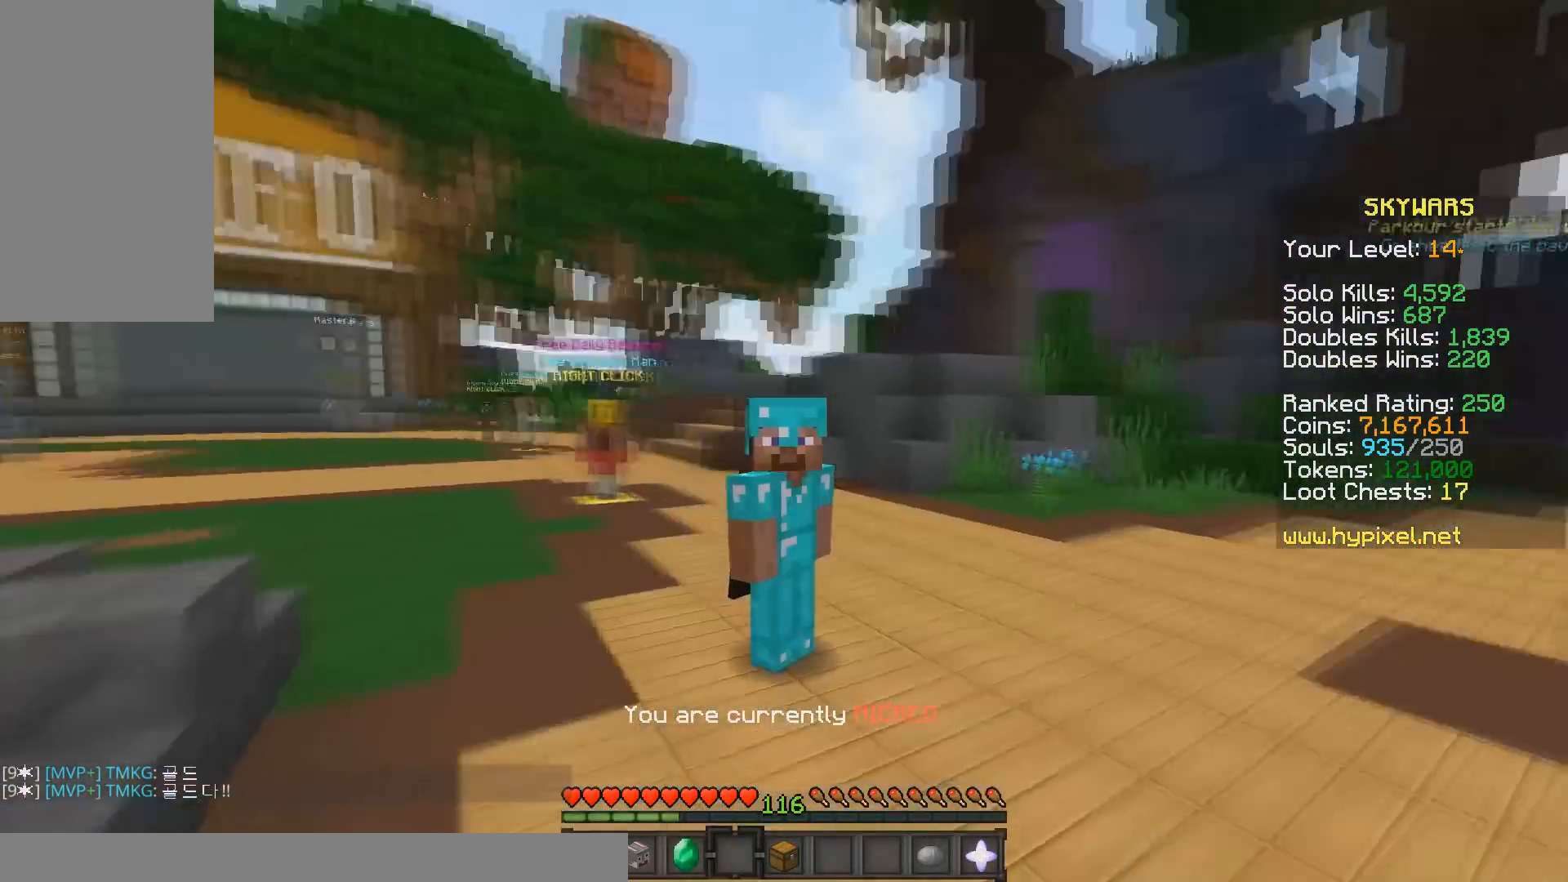
{"keys": ["s"], "mouse": [], "events": [[67, "s", "down"]]}
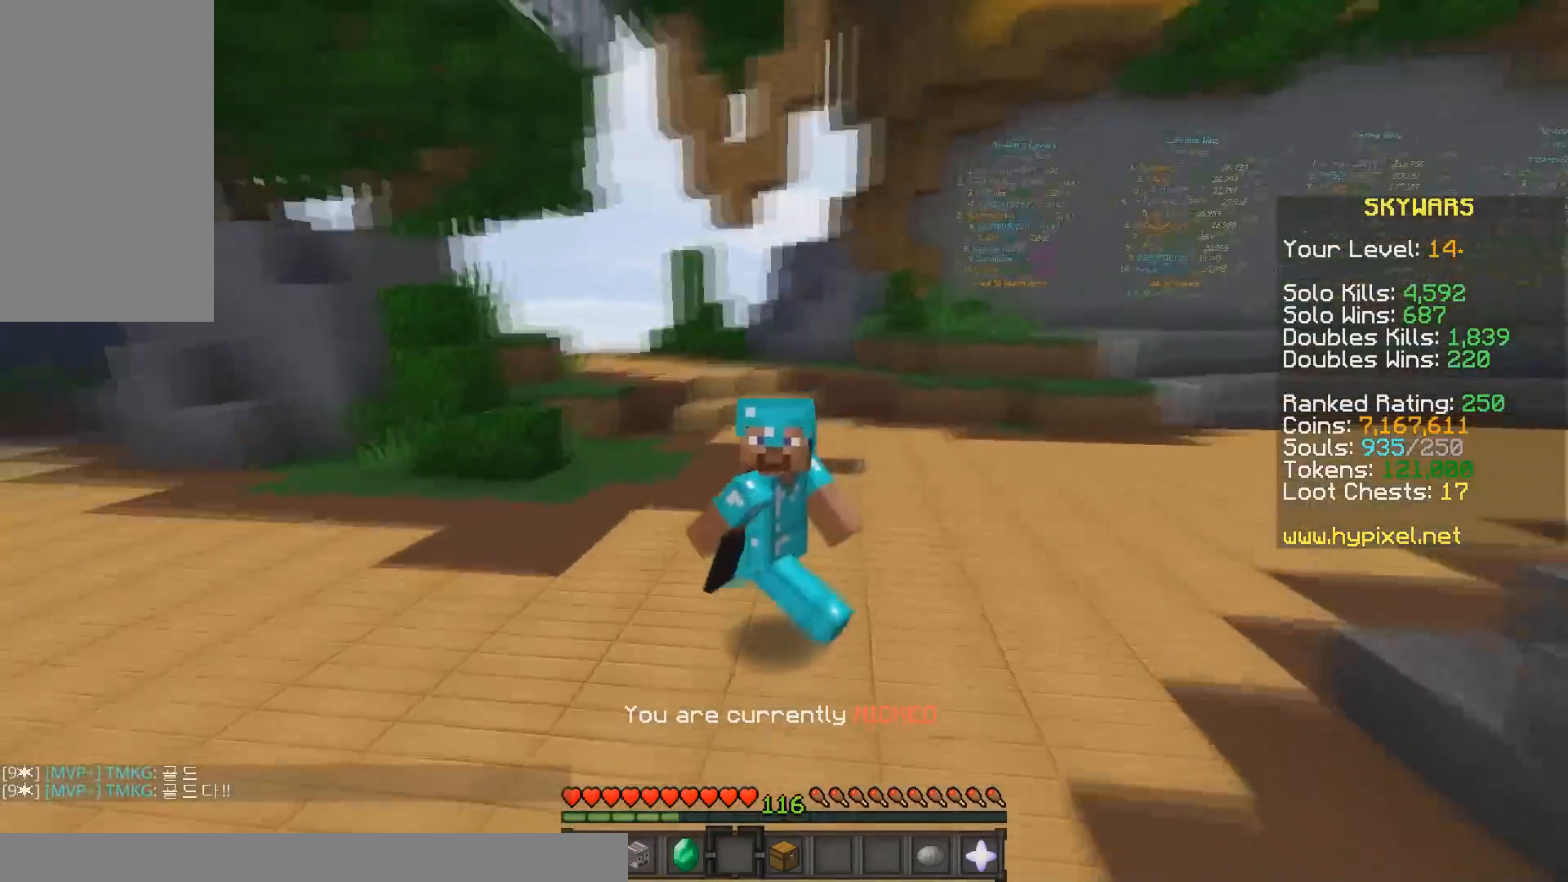
{"keys": ["s", "space"], "mouse": [], "events": [[267, "space", "down"]]}
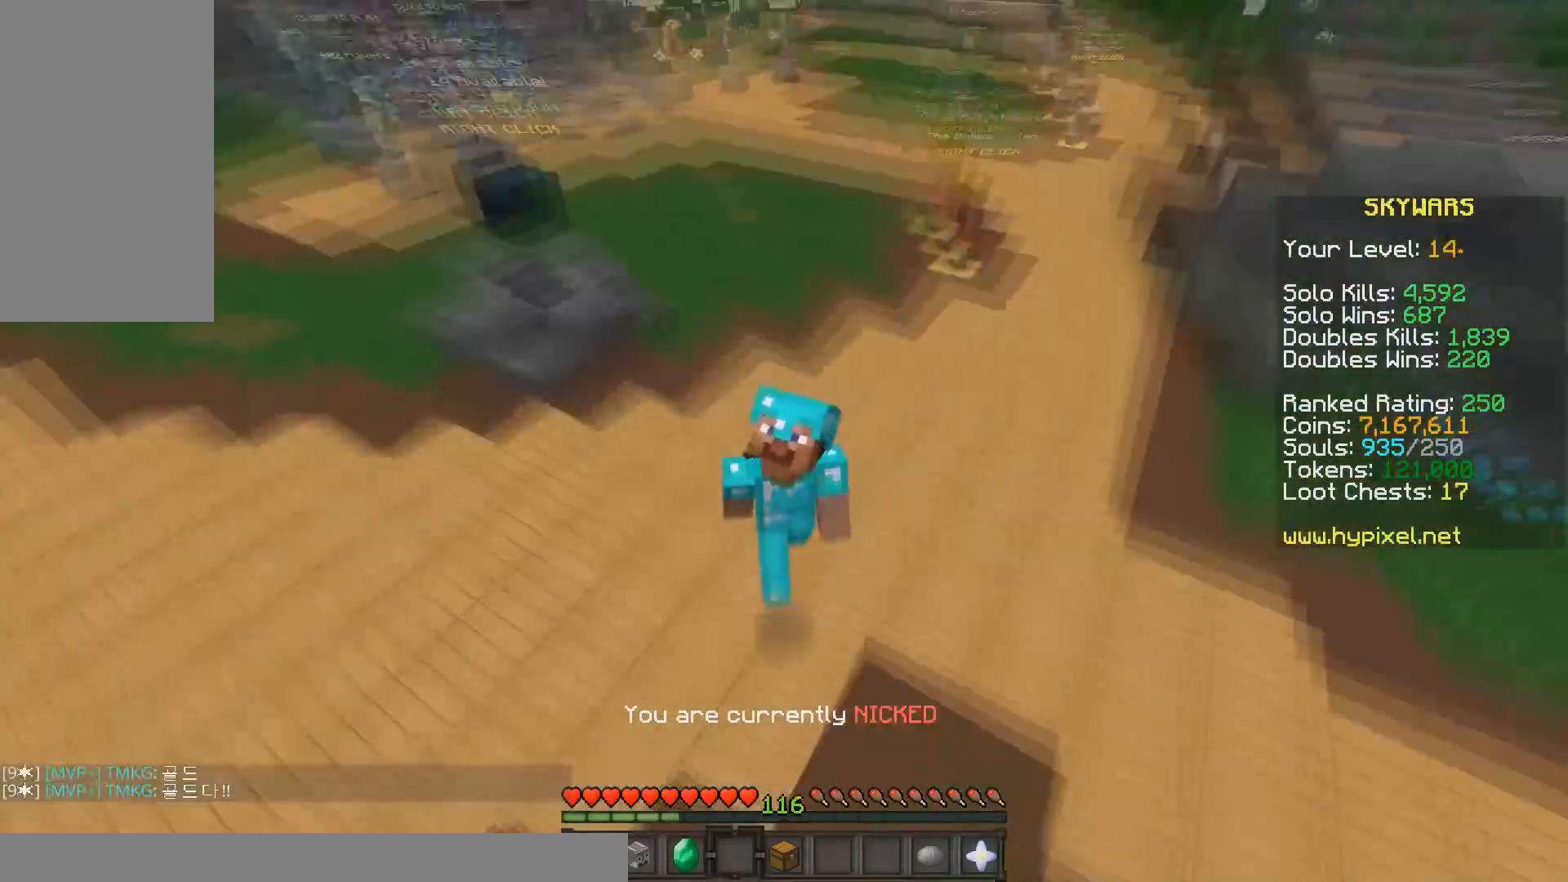
{"keys": [], "mouse": [], "events": [[17, "space", "up"], [483, "s", "up"]]}
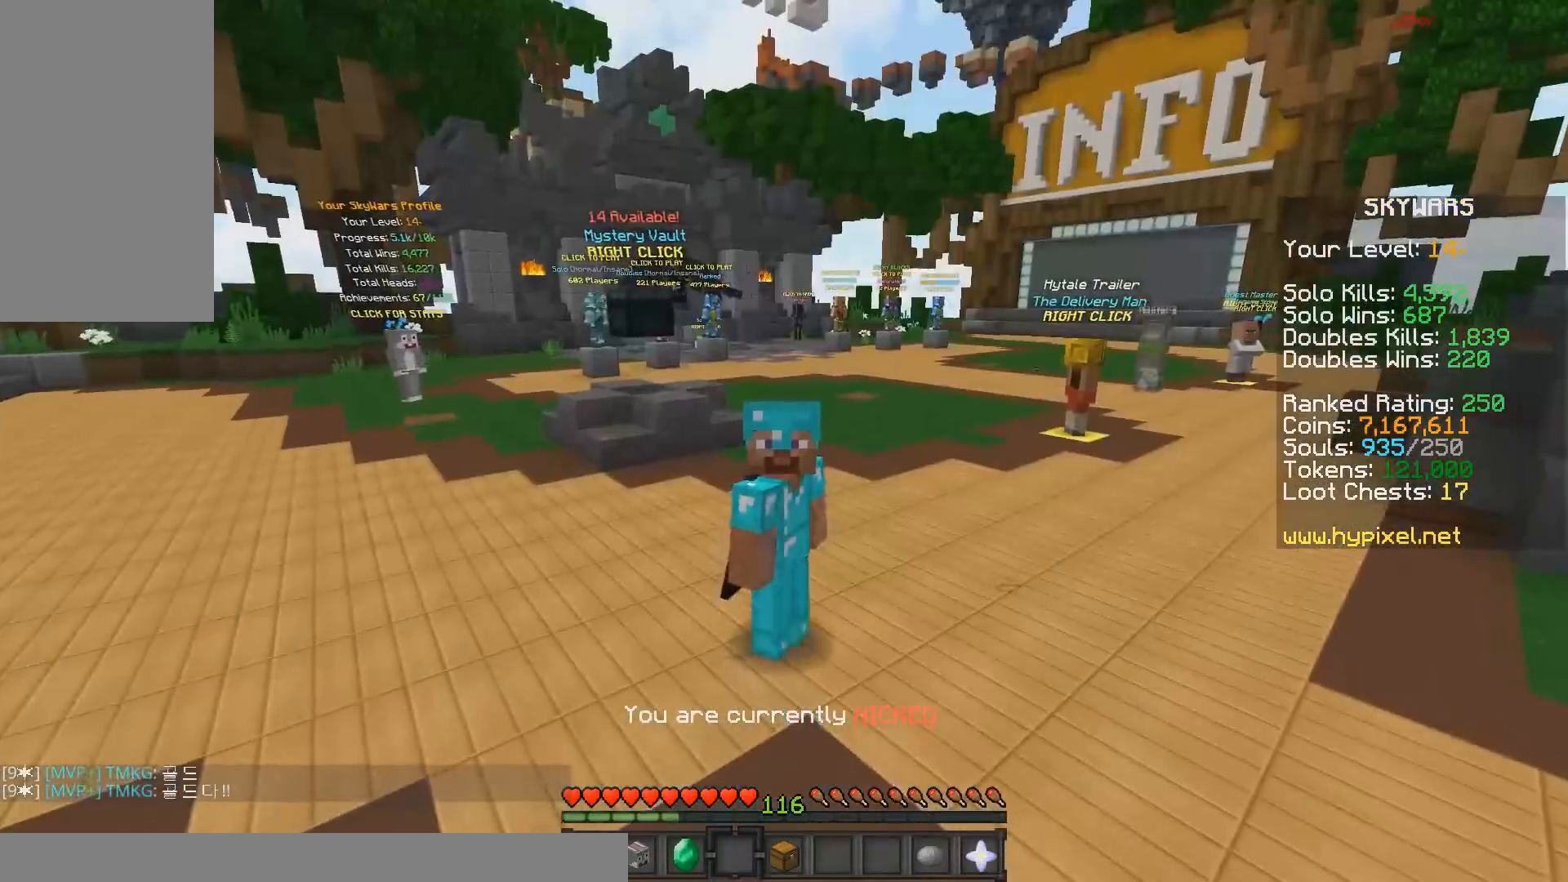
{"keys": ["s"], "mouse": [], "events": [[167, "s", "down"]]}
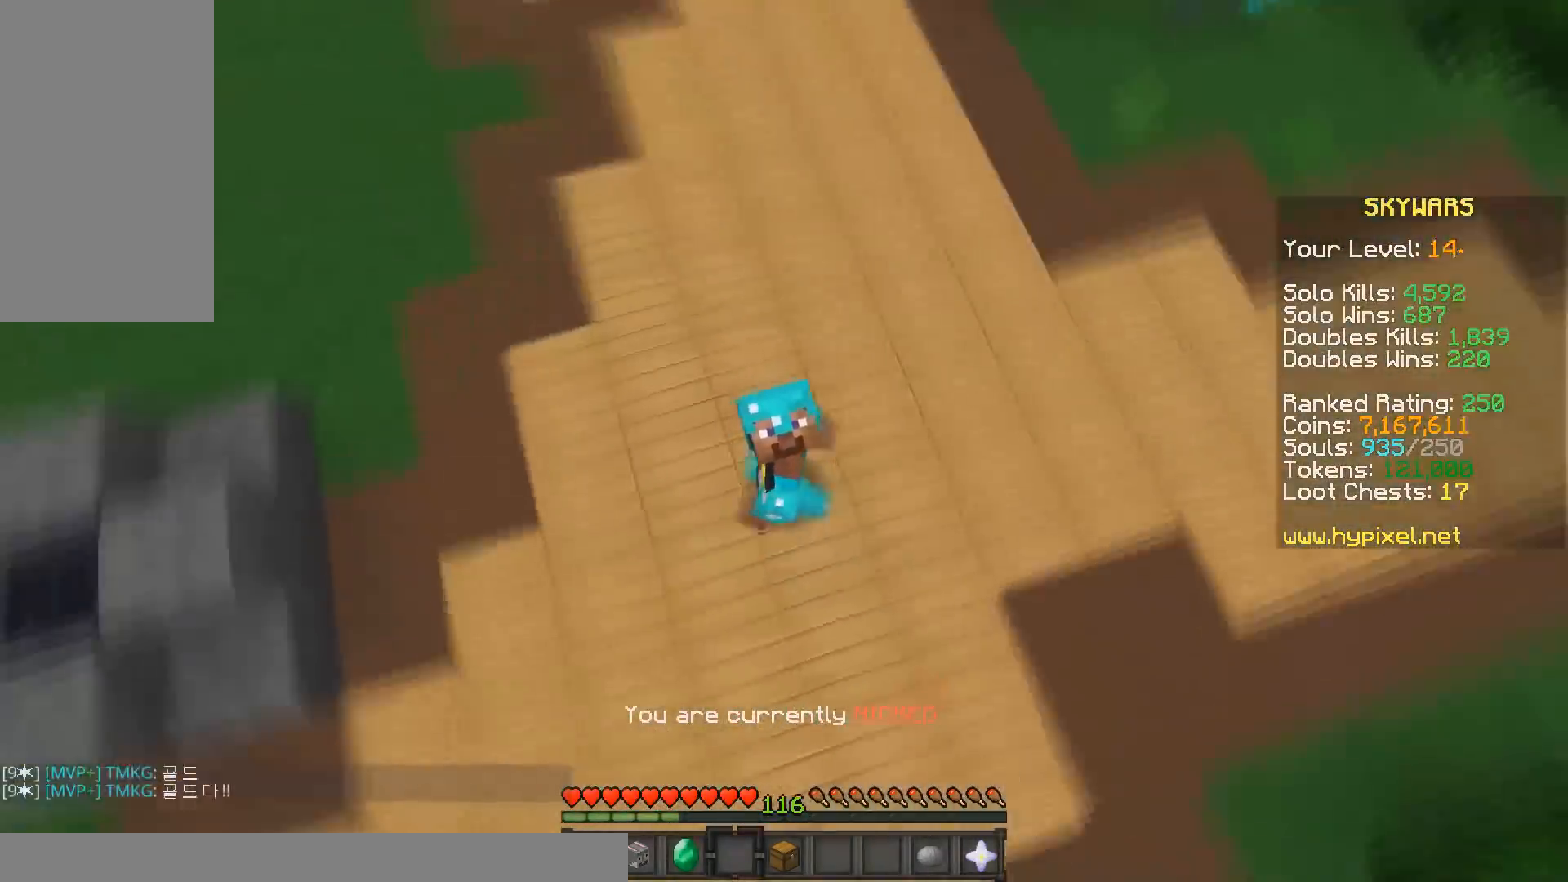
{"keys": [], "mouse": [], "events": [[183, "s", "up"]]}
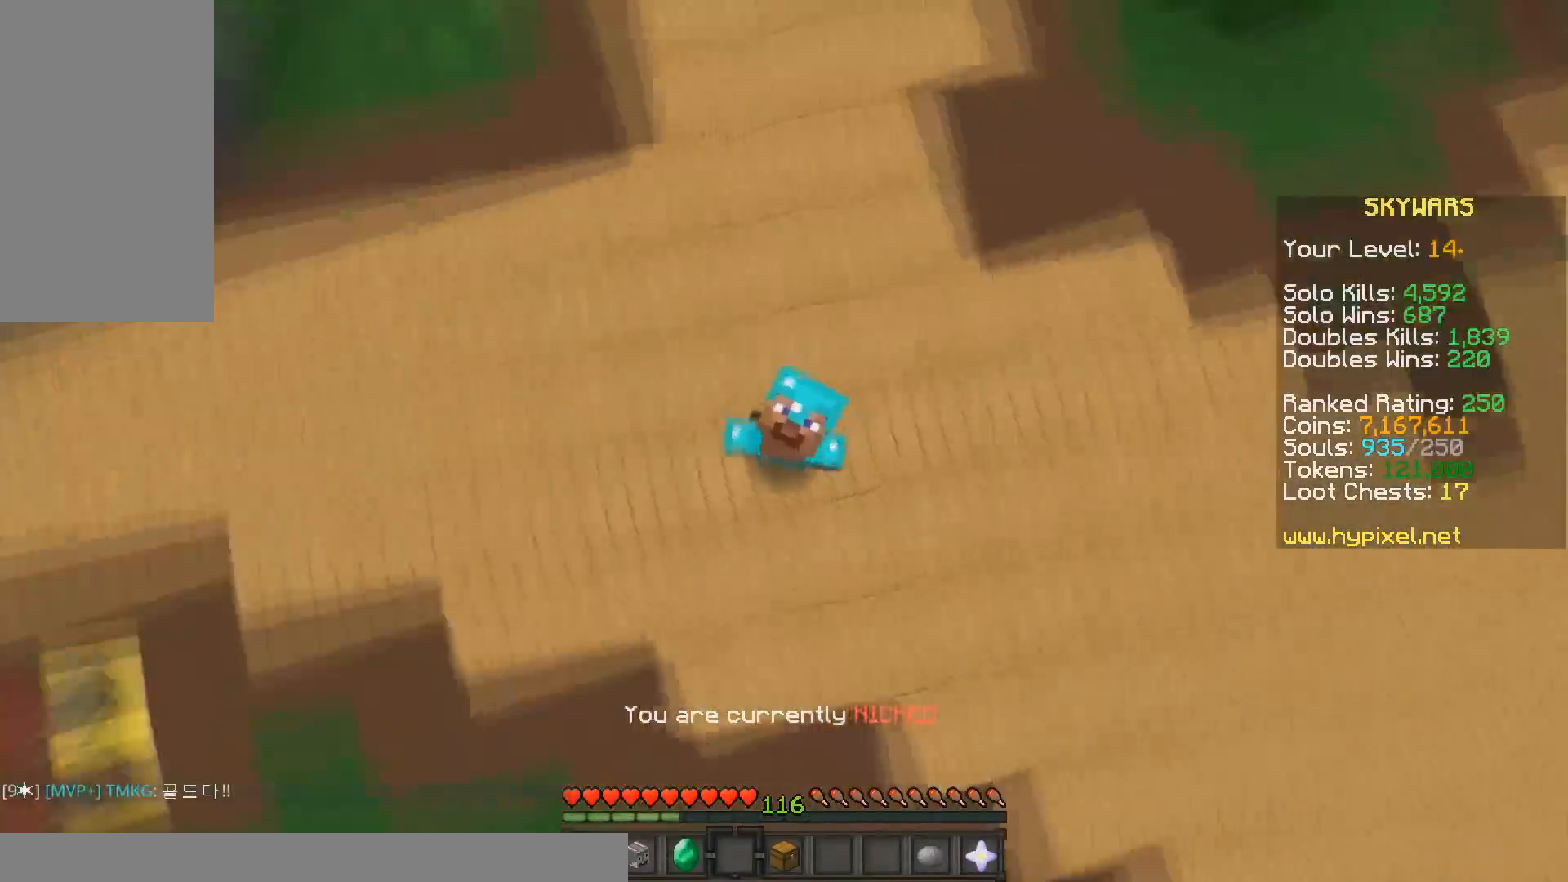
{"keys": [], "mouse": [], "events": []}
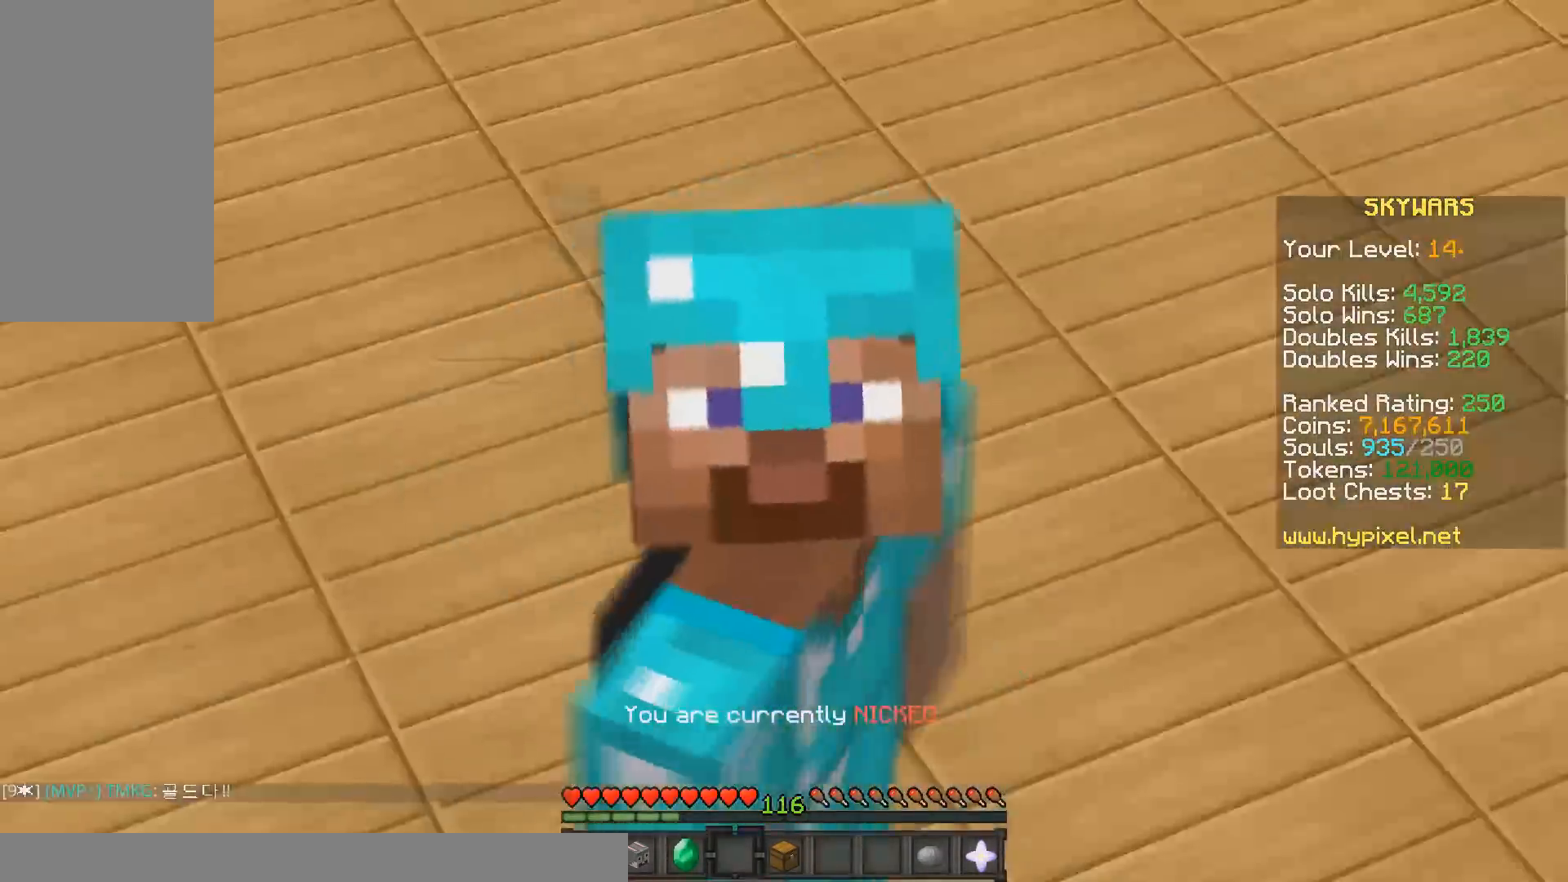
{"keys": [], "mouse": [], "events": []}
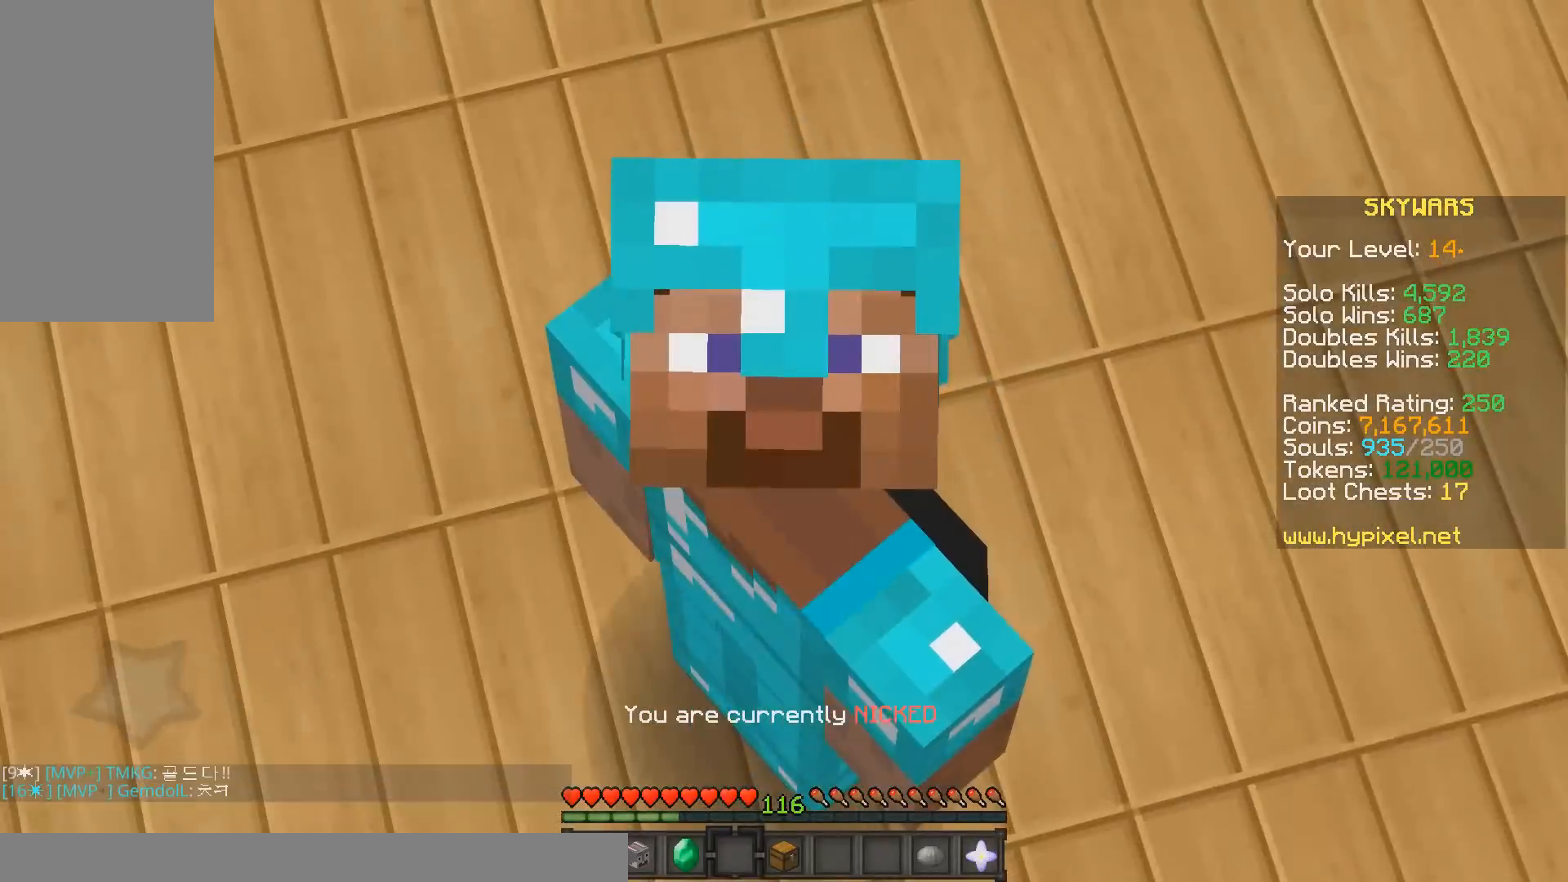
{"keys": [], "mouse": [], "events": []}